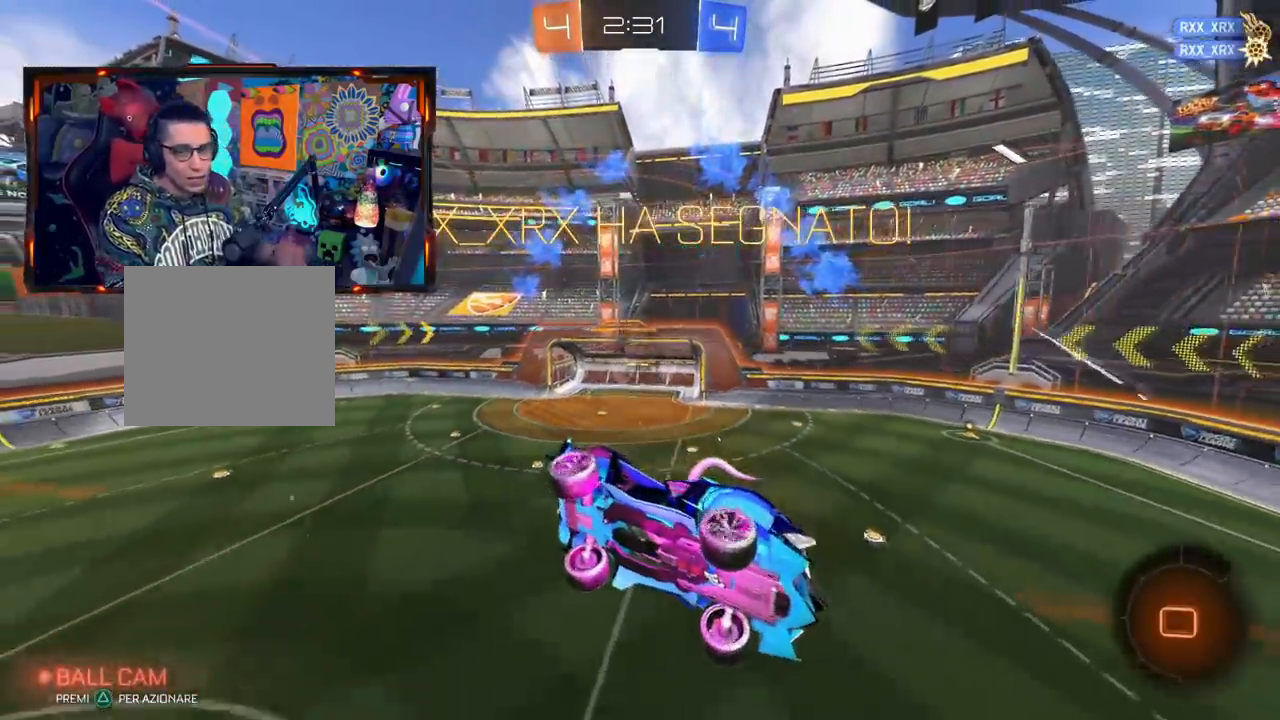
Gameplay with a controller (PlayStation layout); each line is a JSON object with the inputs held at the frame after it. "events" lists button and stick changes between this image and that frame as [ms after this image, input, new state], when the widget could be followed in between. Not read: L1 R1 SELECT START.
{"buttons": [], "left_stick": "center", "right_stick": "center", "events": [[34, "CROSS", "up"], [67, "CIRCLE", "up"], [134, "CIRCLE", "down"], [151, "CROSS", "down"], [251, "CROSS", "up"], [267, "CIRCLE", "up"], [351, "CIRCLE", "down"], [367, "CROSS", "down"], [501, "CIRCLE", "up"], [501, "CROSS", "up"]]}
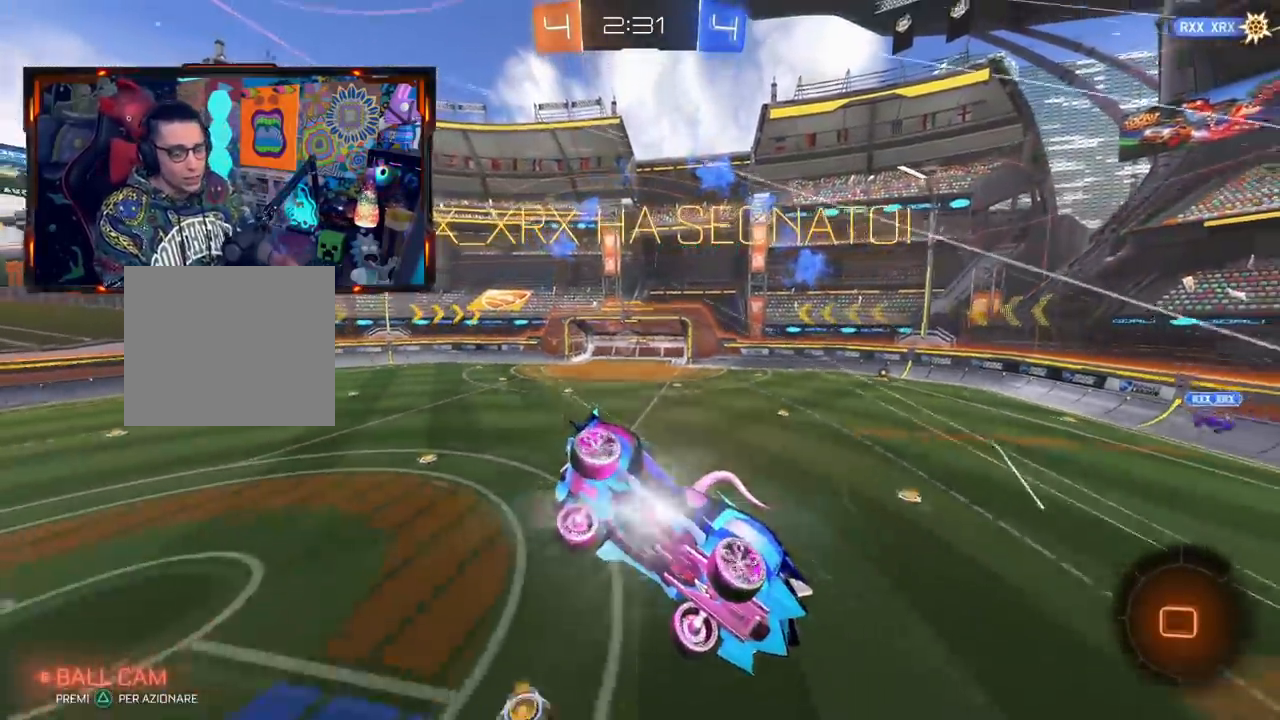
{"buttons": [], "left_stick": "center", "right_stick": "center", "events": [[83, "CIRCLE", "down"], [117, "CROSS", "down"], [234, "CIRCLE", "up"], [234, "CROSS", "up"]]}
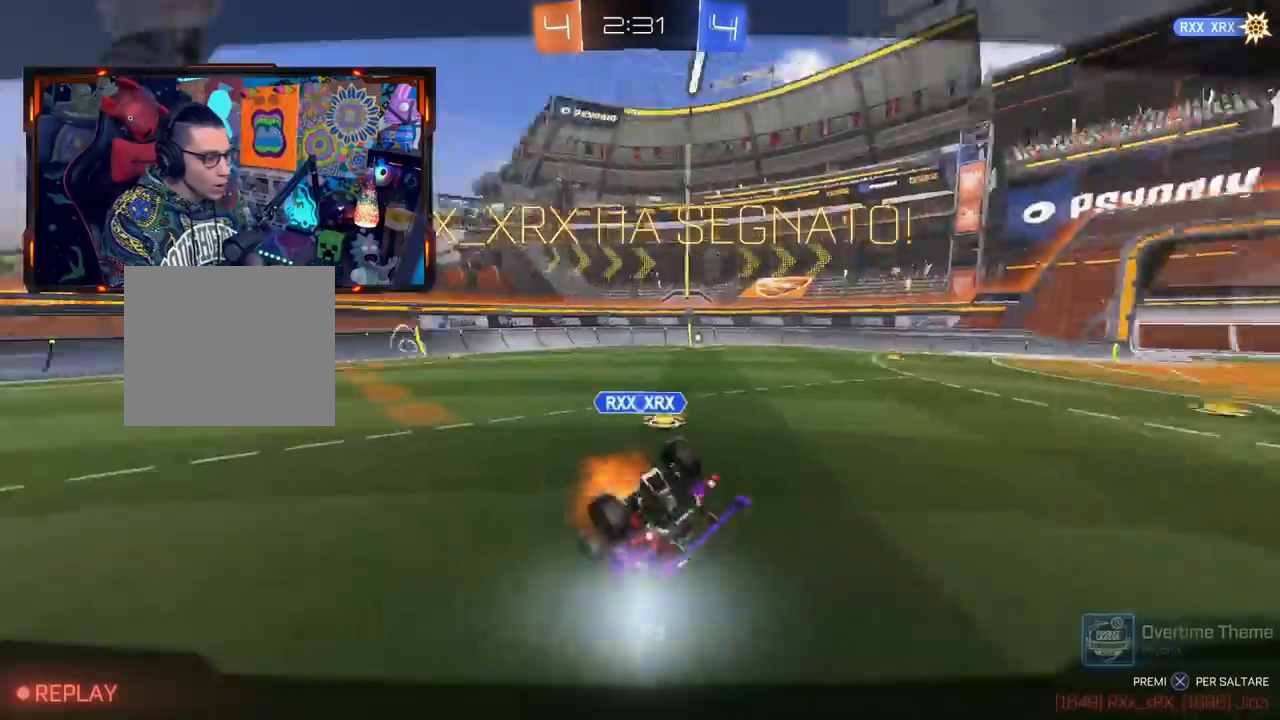
{"buttons": ["CROSS"], "left_stick": "center", "right_stick": "center", "events": [[17, "CIRCLE", "down"], [67, "CIRCLE", "up"], [134, "CIRCLE", "down"], [151, "CROSS", "down"], [251, "CIRCLE", "up"], [301, "CROSS", "up"], [334, "CROSS", "down"]]}
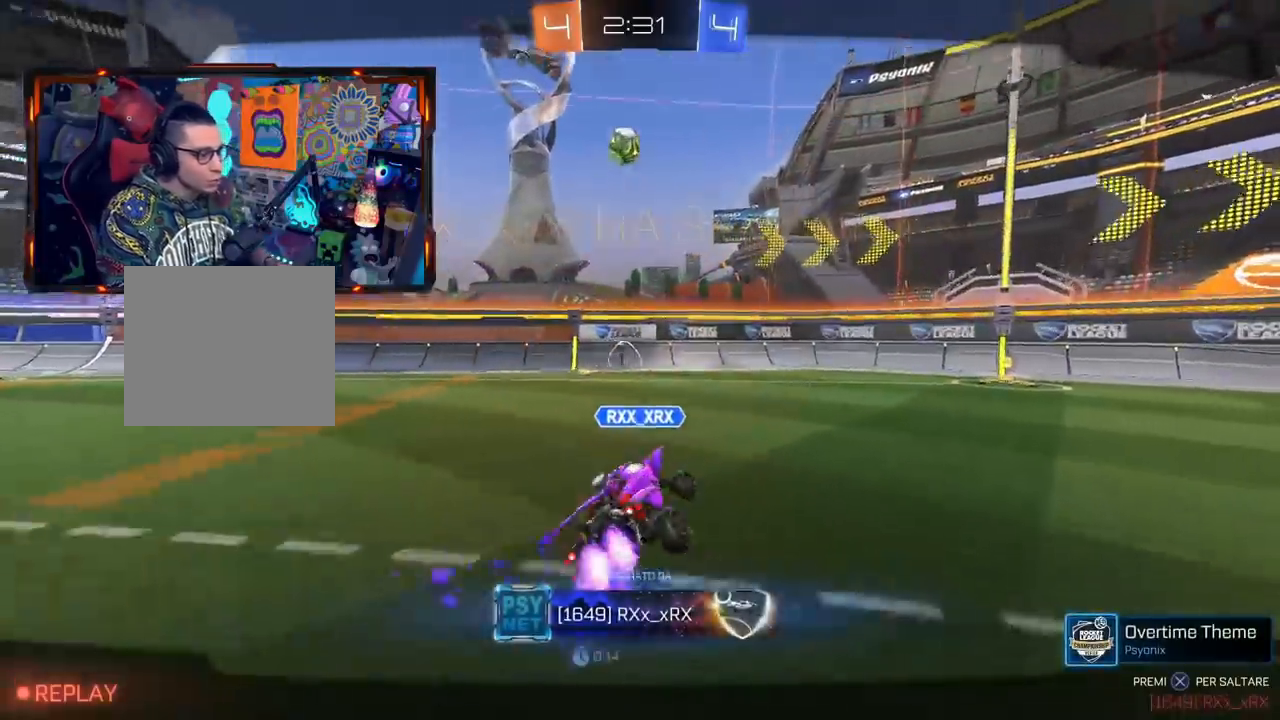
{"buttons": ["L2"], "left_stick": "right", "right_stick": "center", "events": [[83, "CROSS", "up"], [183, "CROSS", "down"], [284, "left_stick", "down-left"], [367, "CROSS", "up"], [400, "L2", "down"], [450, "left_stick", "right"]]}
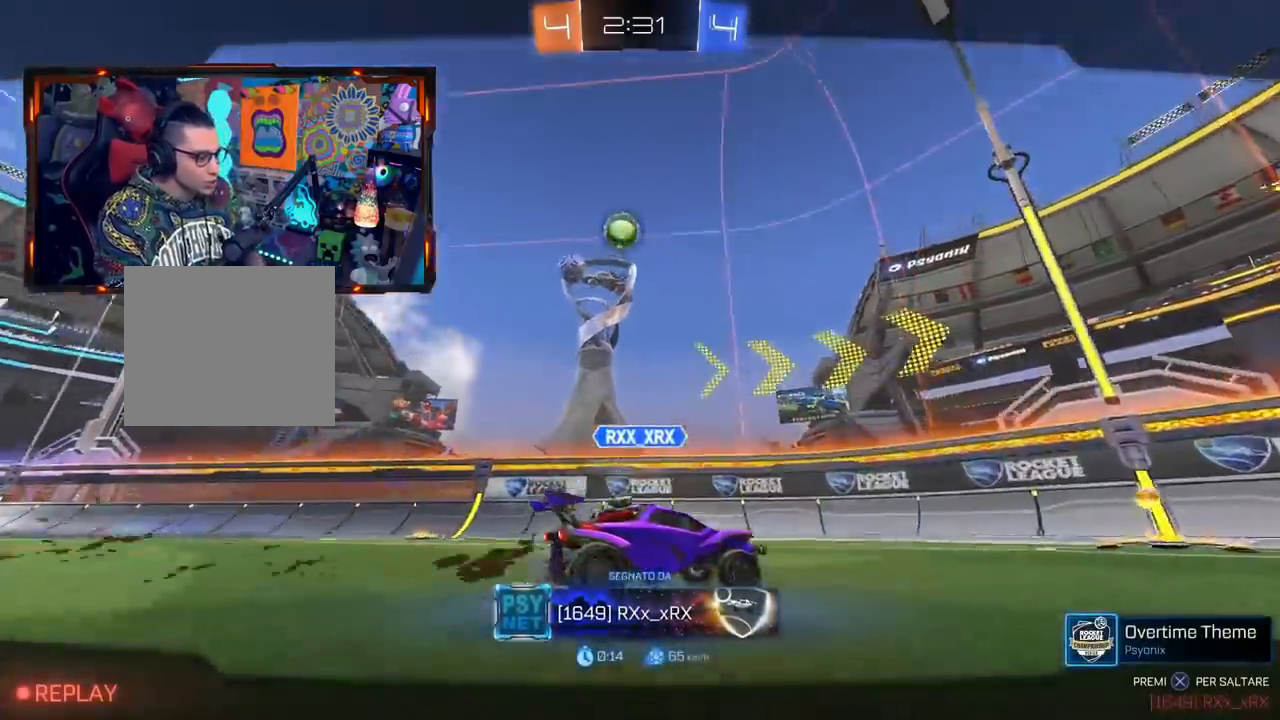
{"buttons": ["R3"], "left_stick": "down-left", "right_stick": "center", "events": [[50, "R3", "down"], [134, "left_stick", "down"], [167, "L2", "up"], [184, "left_stick", "down-left"], [317, "left_stick", "right"], [484, "left_stick", "down-left"]]}
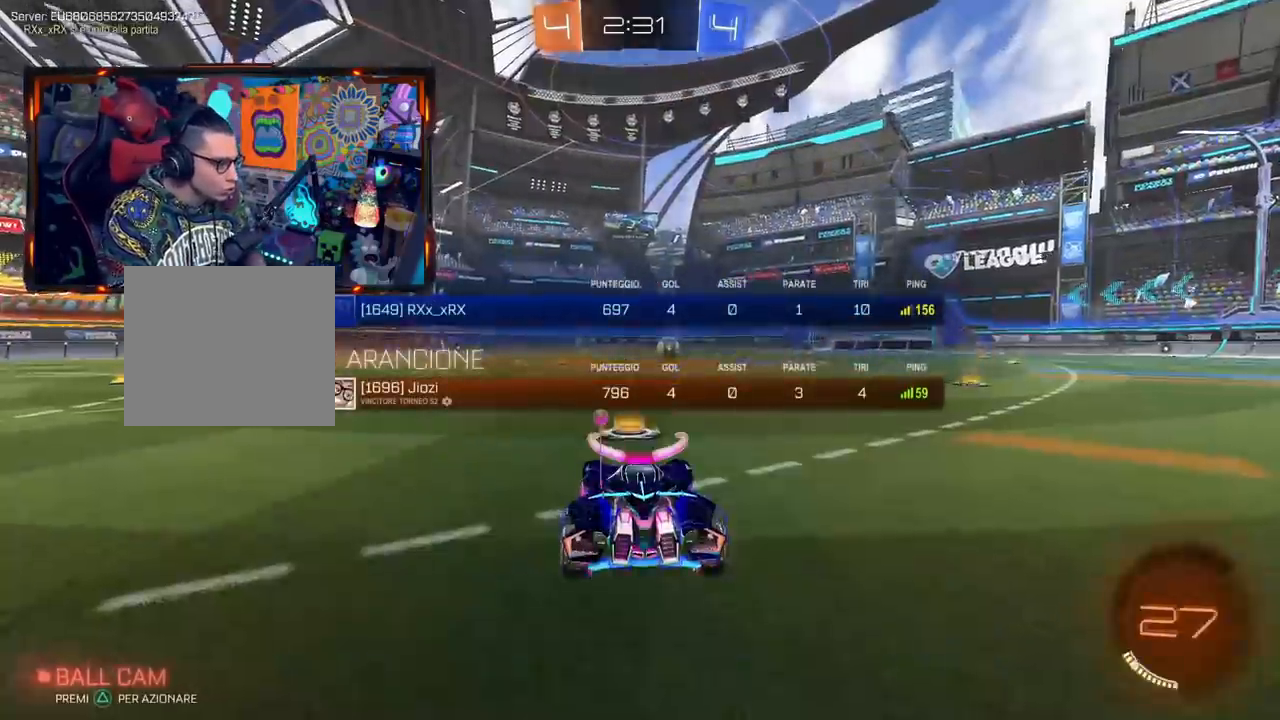
{"buttons": [], "left_stick": "center", "right_stick": "center", "events": [[117, "left_stick", "up-right"], [234, "left_stick", "down-left"], [284, "left_stick", "left"], [434, "left_stick", "center"], [467, "R3", "up"]]}
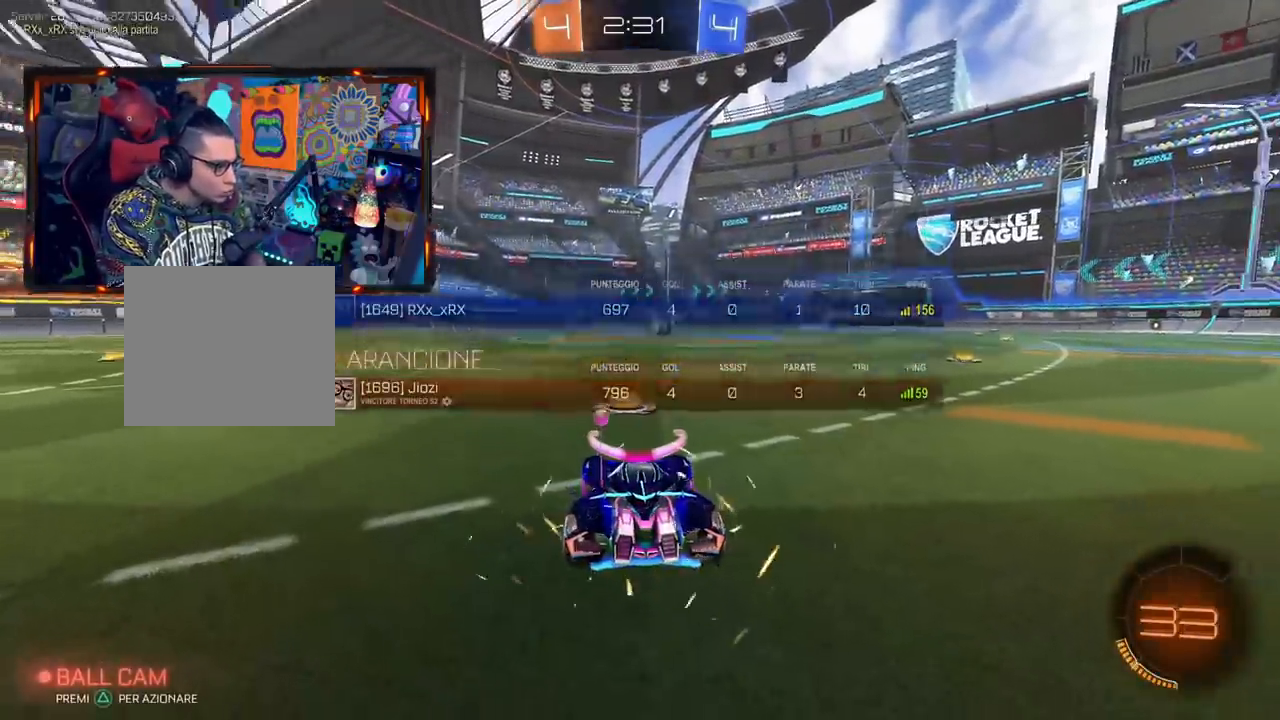
{"buttons": ["CIRCLE"], "left_stick": "center", "right_stick": "center", "events": [[151, "CIRCLE", "down"]]}
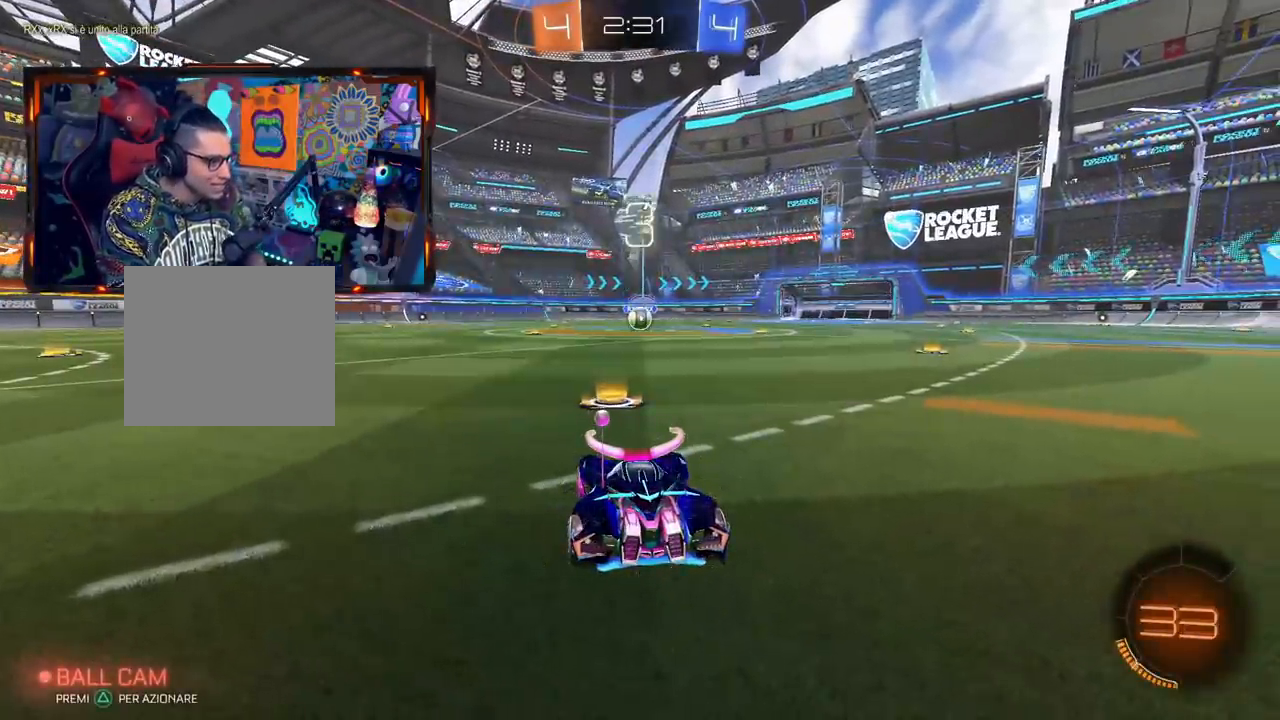
{"buttons": ["R2"], "left_stick": "left", "right_stick": "center", "events": [[401, "CIRCLE", "up"], [401, "R2", "down"], [401, "left_stick", "left"]]}
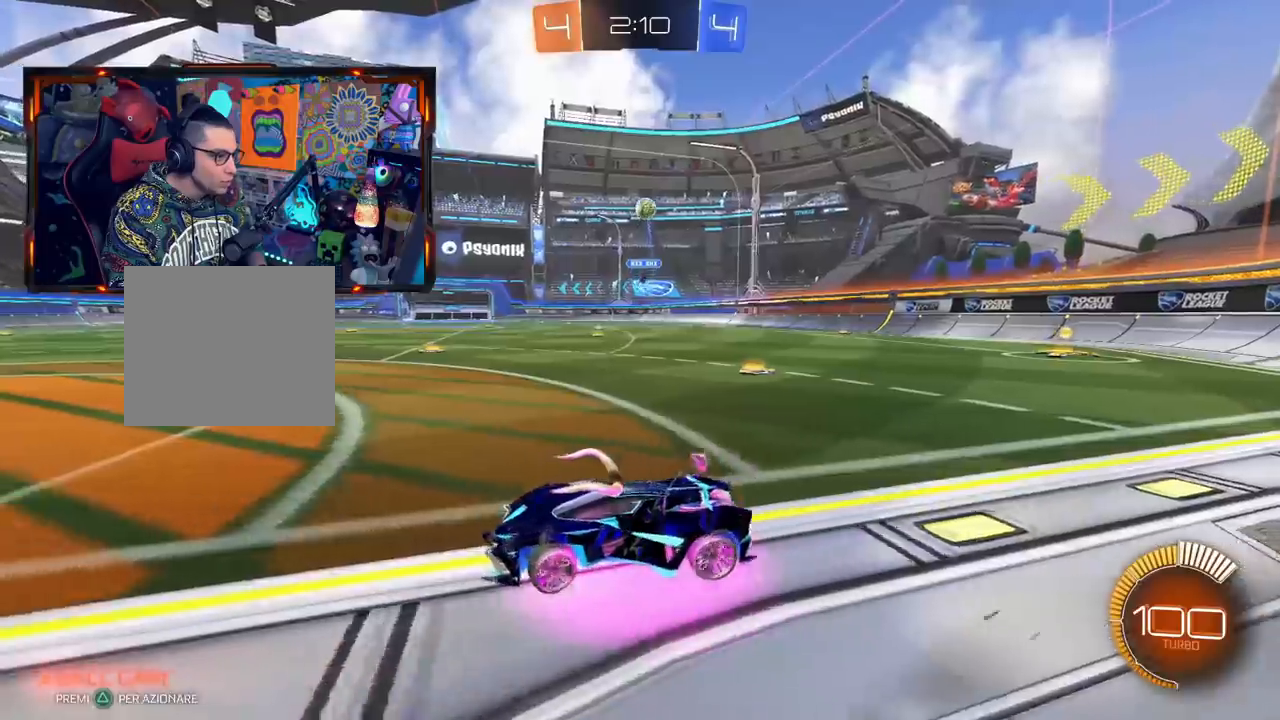
{"buttons": ["SQUARE", "R2"], "left_stick": "right", "right_stick": "center", "events": [[250, "left_stick", "center"], [367, "left_stick", "right"], [400, "SQUARE", "down"]]}
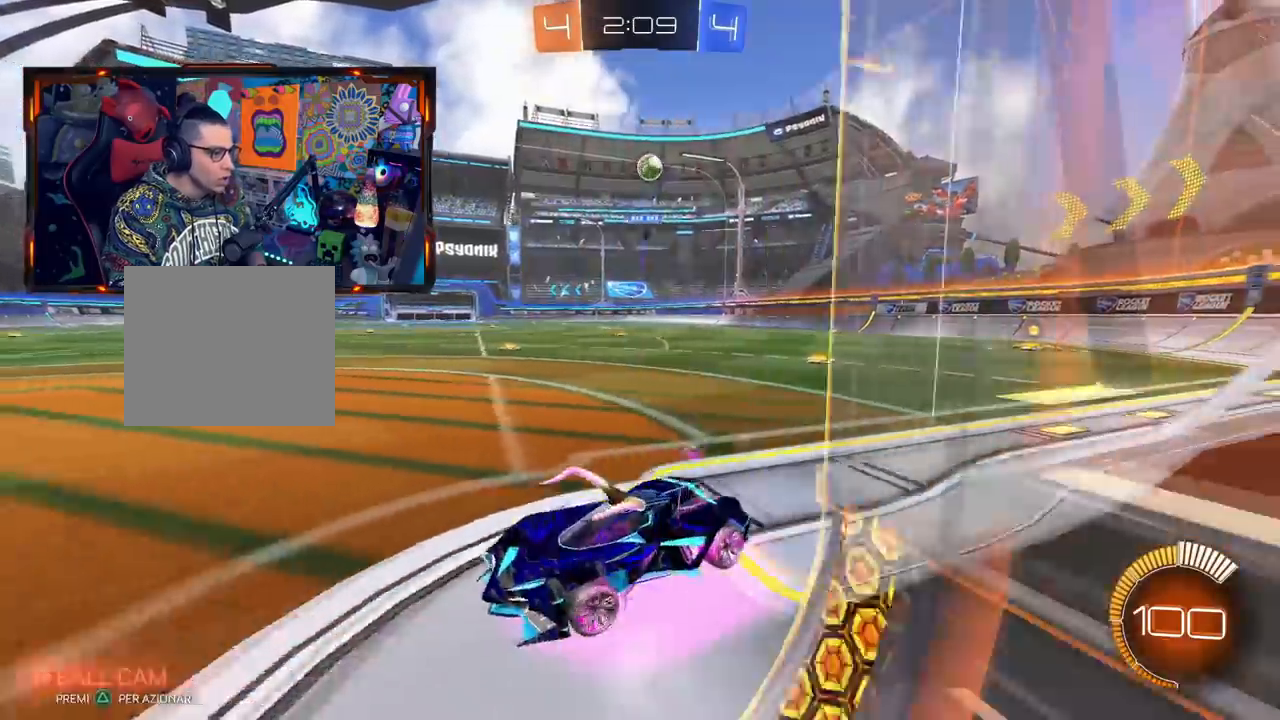
{"buttons": ["L2"], "left_stick": "left", "right_stick": "center", "events": [[84, "L3", "down"], [84, "left_stick", "down-right"], [150, "L2", "down"], [217, "R2", "up"], [251, "left_stick", "left"], [267, "SQUARE", "up"], [467, "L3", "up"]]}
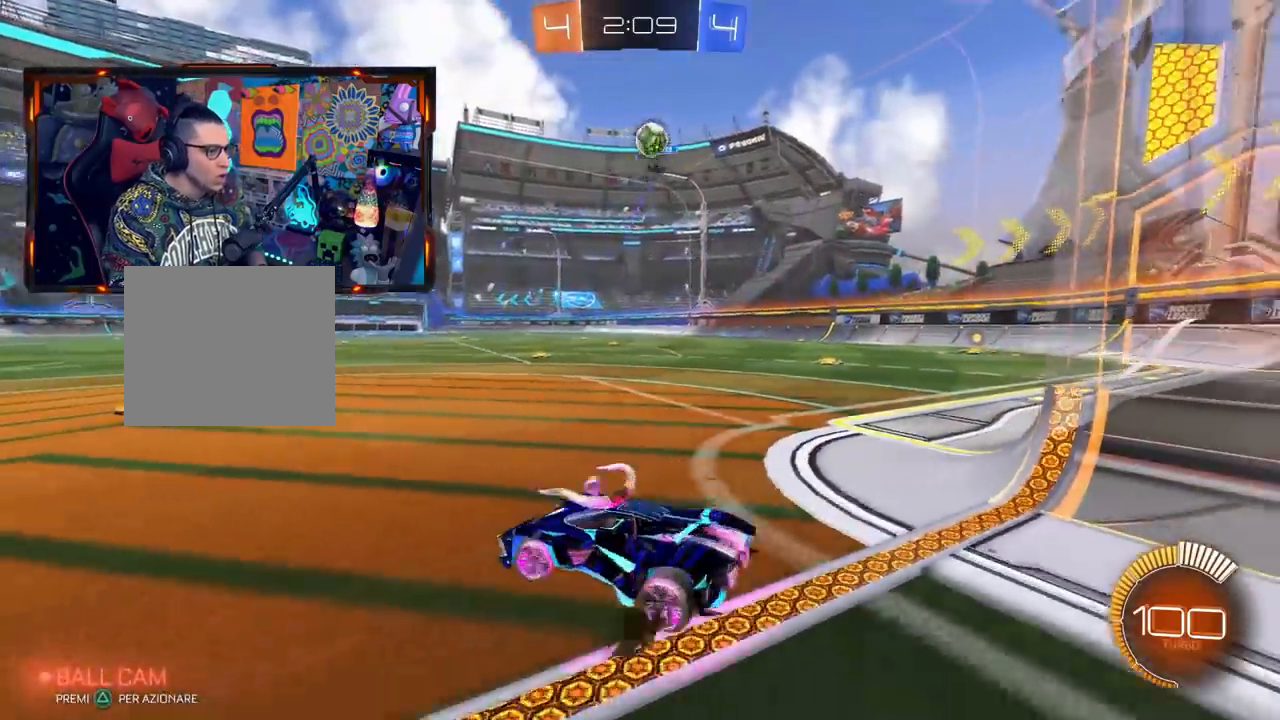
{"buttons": ["L2"], "left_stick": "center", "right_stick": "center", "events": [[484, "left_stick", "center"]]}
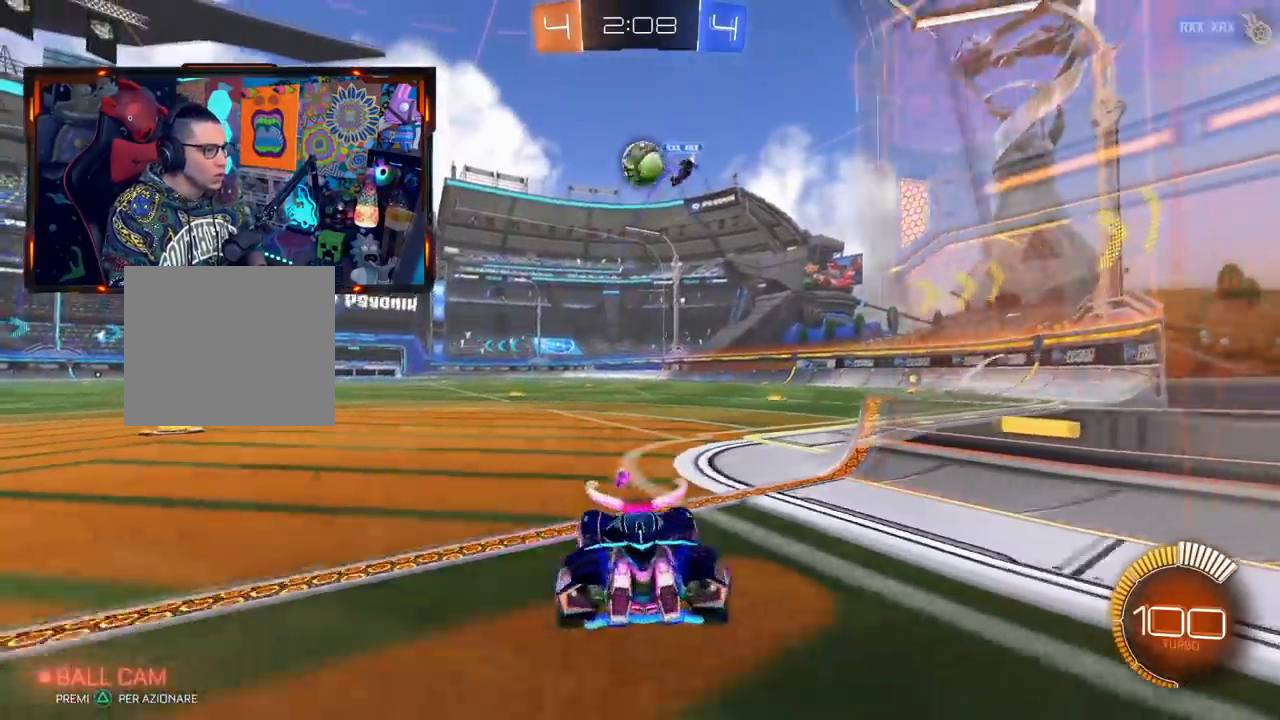
{"buttons": ["L2"], "left_stick": "center", "right_stick": "center", "events": [[17, "L2", "up"], [17, "R2", "down"], [100, "CIRCLE", "down"], [217, "left_stick", "right"], [267, "CIRCLE", "up"], [334, "R2", "up"], [351, "left_stick", "center"], [451, "L2", "down"]]}
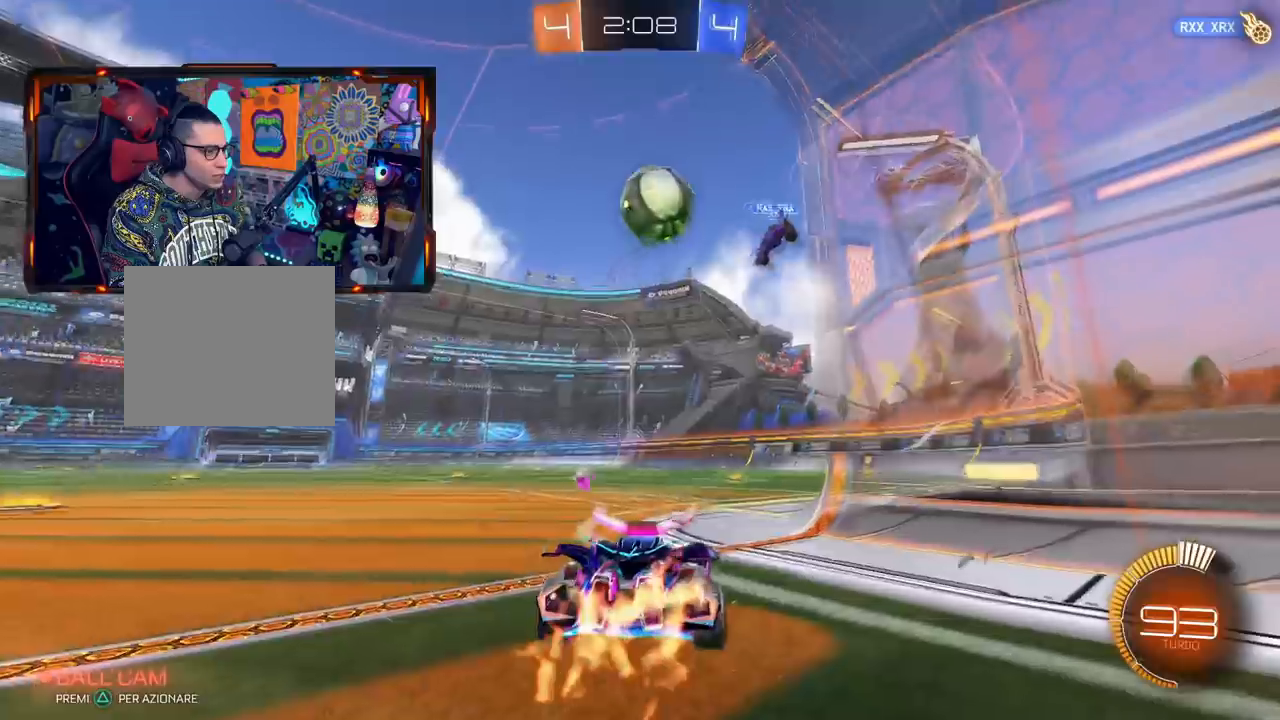
{"buttons": [], "left_stick": "center", "right_stick": "center", "events": [[233, "L2", "up"]]}
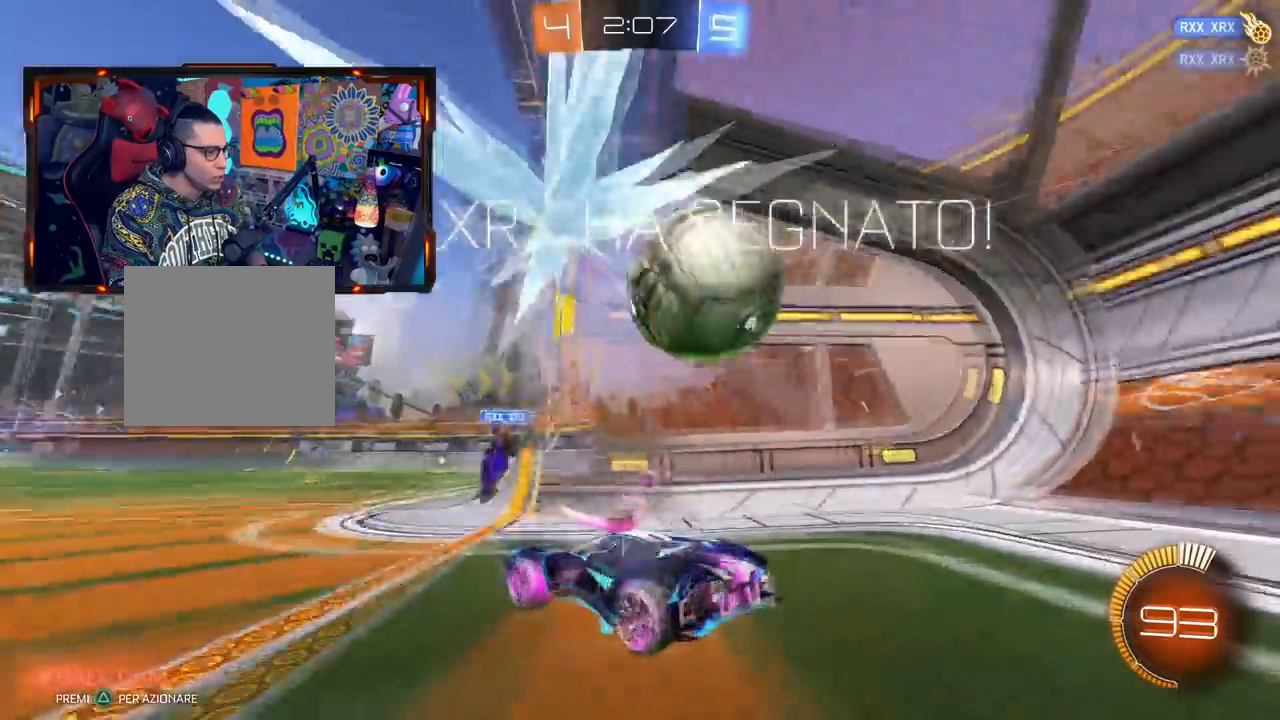
{"buttons": [], "left_stick": "center", "right_stick": "center", "events": []}
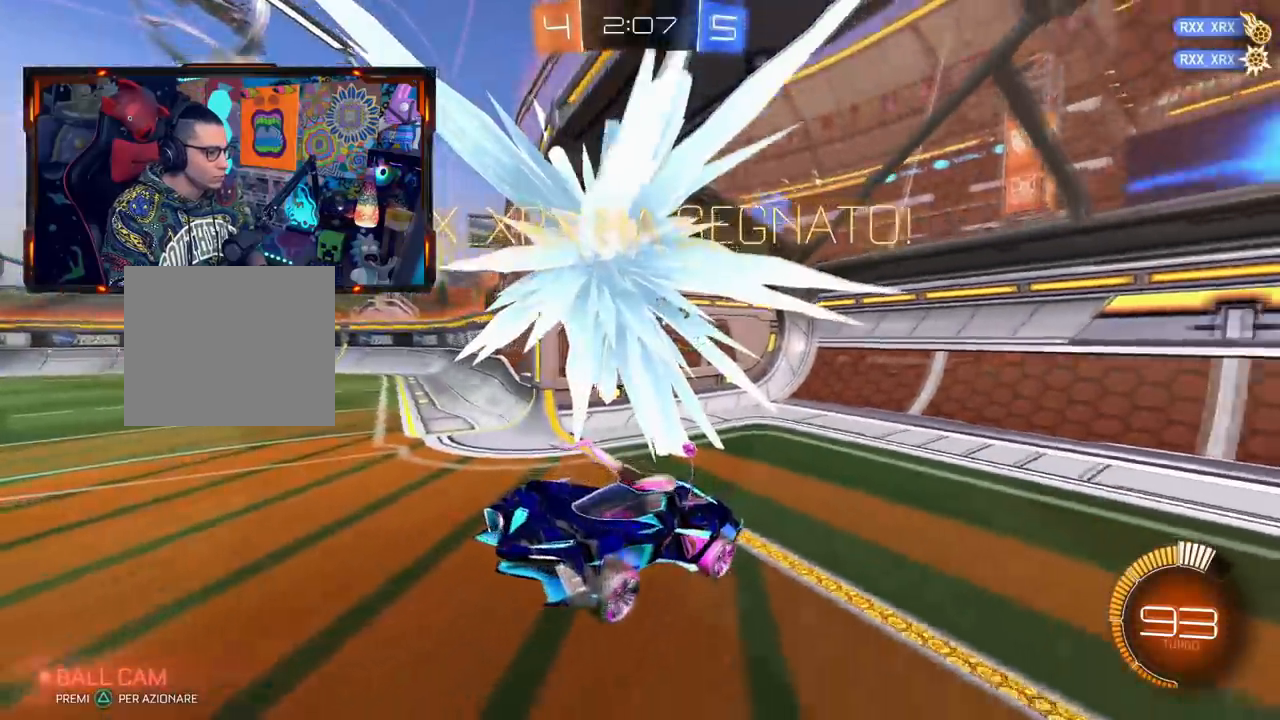
{"buttons": [], "left_stick": "center", "right_stick": "center", "events": []}
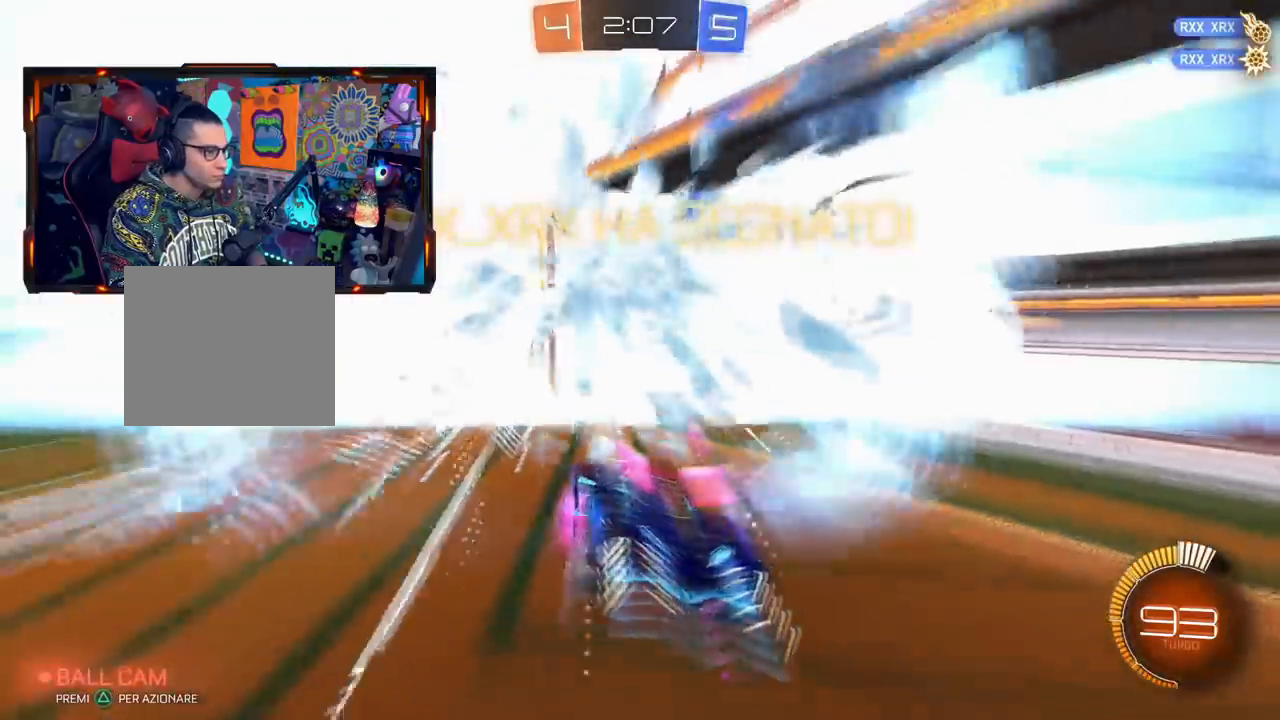
{"buttons": [], "left_stick": "center", "right_stick": "center", "events": []}
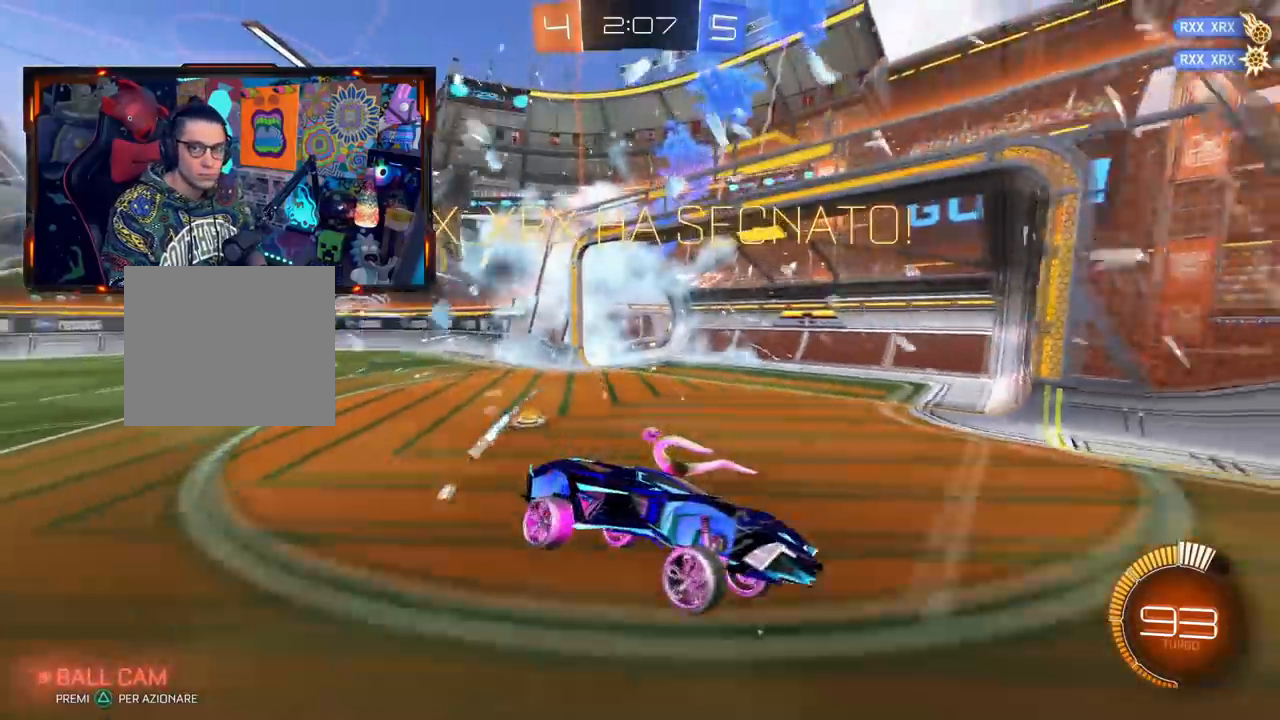
{"buttons": [], "left_stick": "center", "right_stick": "center", "events": []}
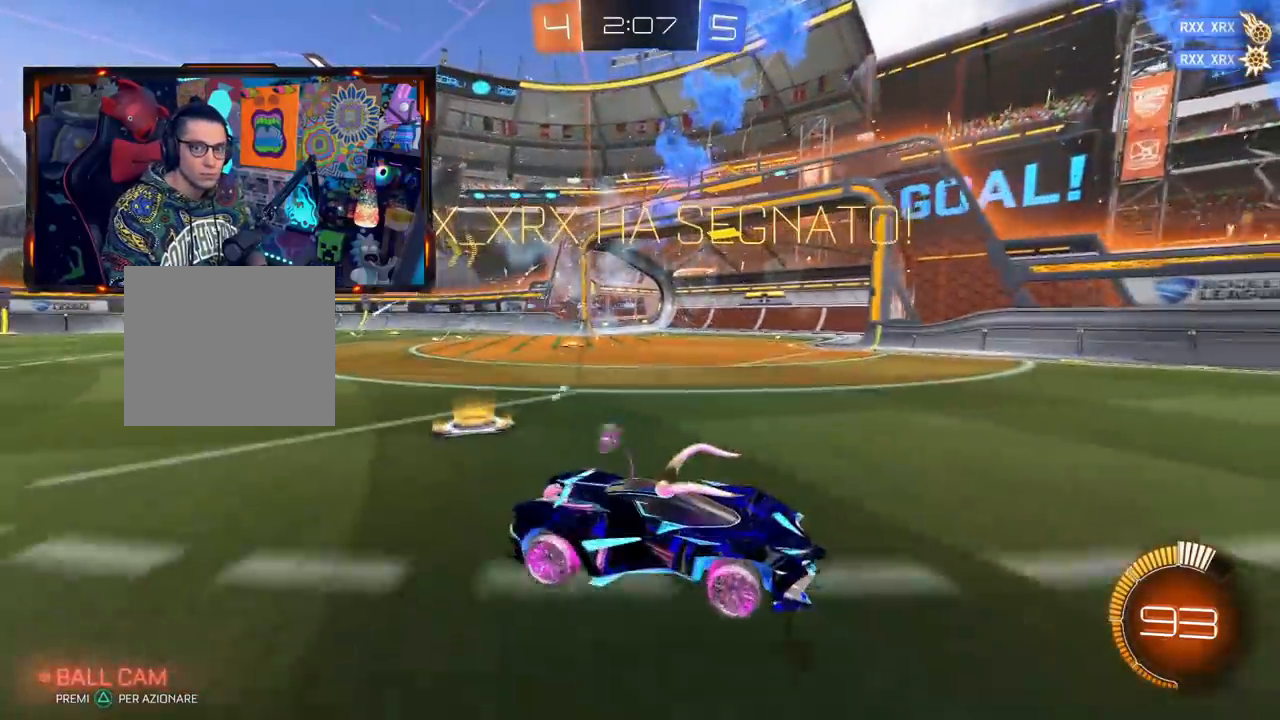
{"buttons": [], "left_stick": "center", "right_stick": "center", "events": []}
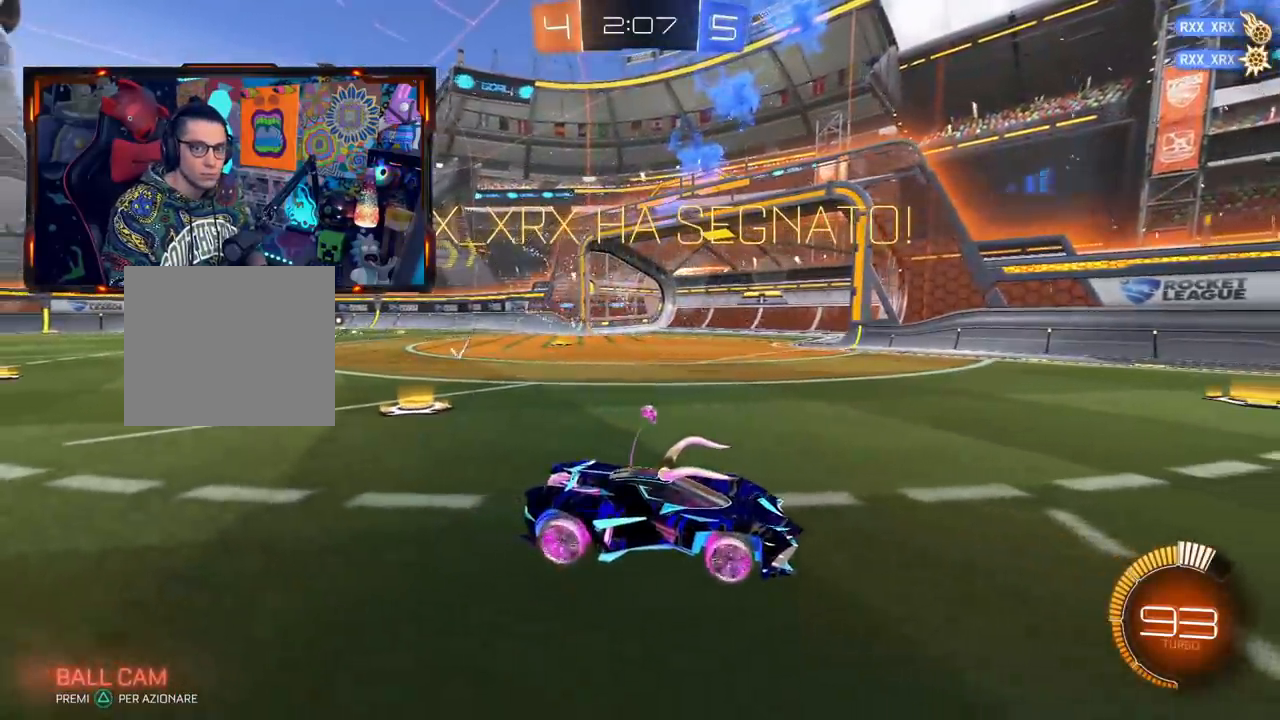
{"buttons": [], "left_stick": "center", "right_stick": "center", "events": []}
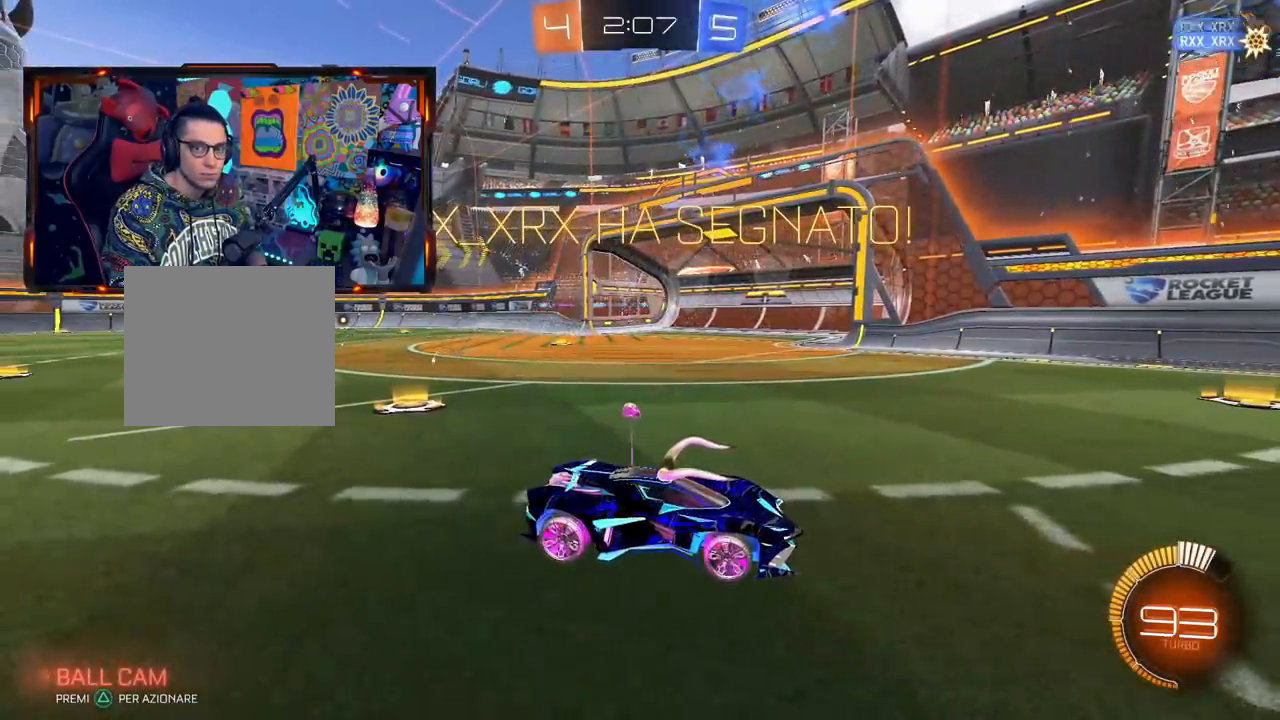
{"buttons": [], "left_stick": "center", "right_stick": "center", "events": []}
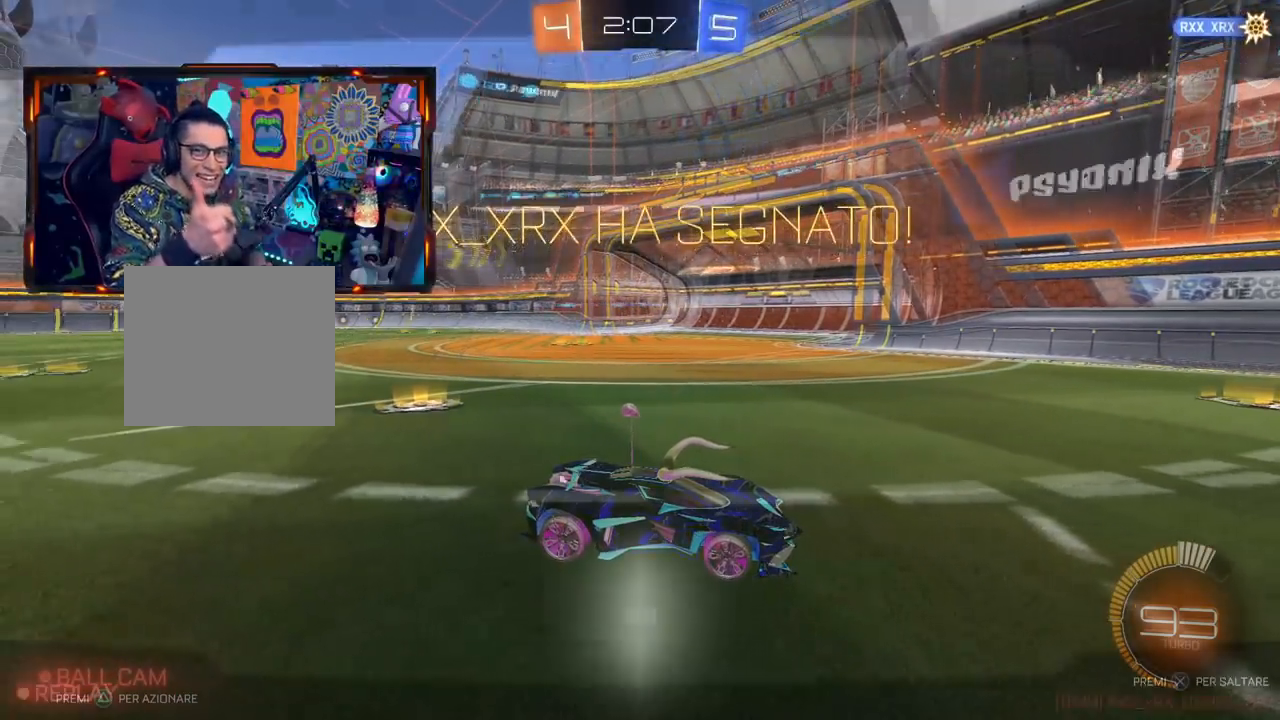
{"buttons": ["SQUARE"], "left_stick": "right", "right_stick": "center", "events": [[133, "R2", "down"], [133, "left_stick", "right"], [434, "R2", "up"], [484, "SQUARE", "down"]]}
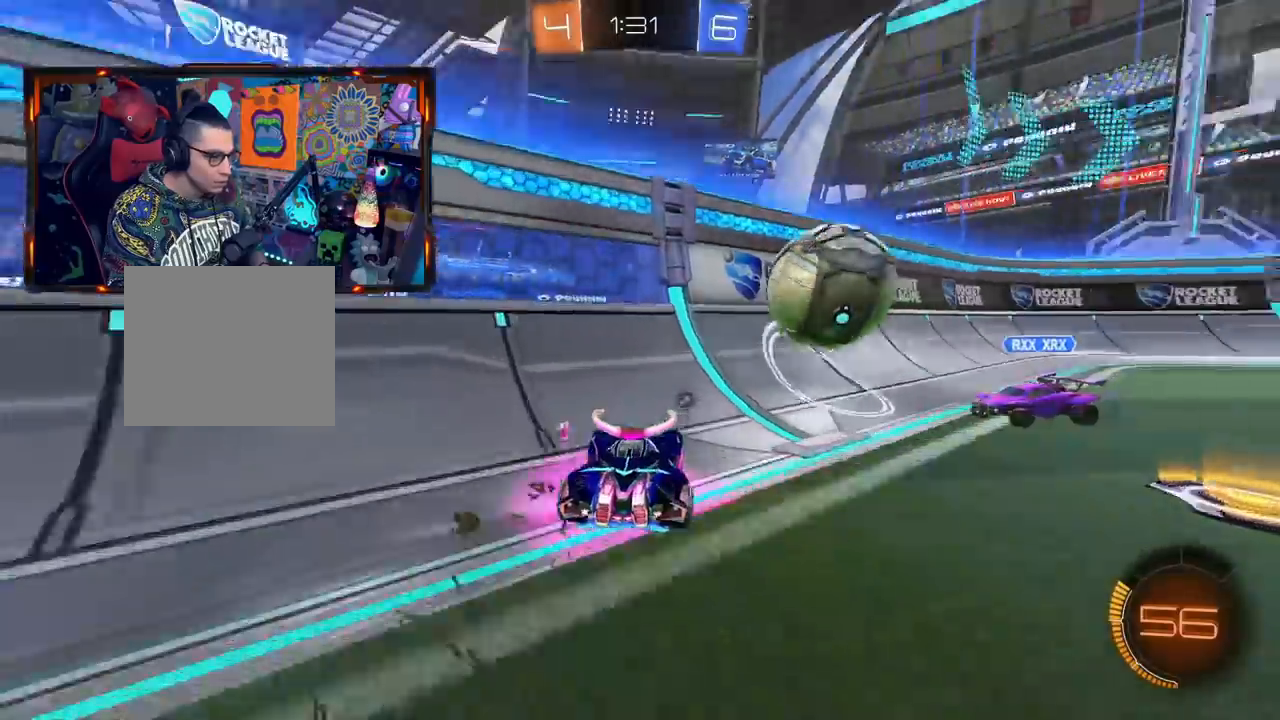
{"buttons": ["R2"], "left_stick": "right", "right_stick": "center", "events": [[67, "SQUARE", "up"], [317, "R2", "down"]]}
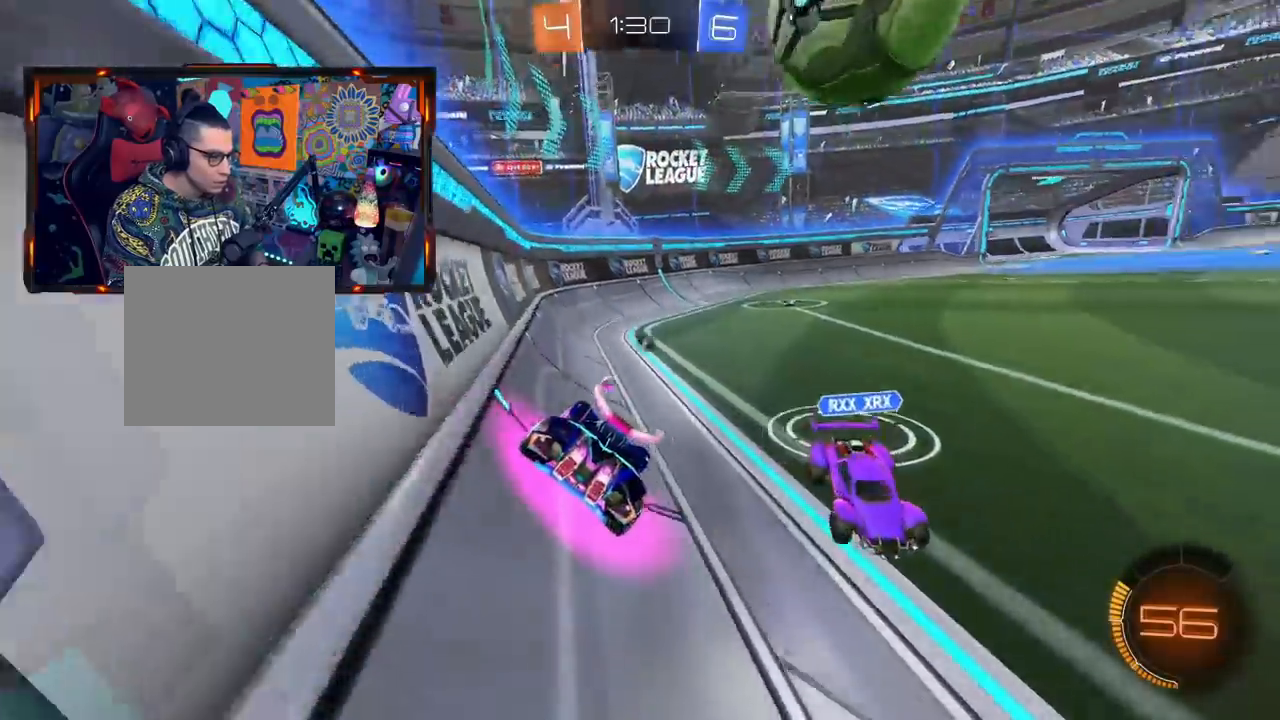
{"buttons": [], "left_stick": "center", "right_stick": "center", "events": [[33, "left_stick", "center"], [100, "R2", "up"], [150, "left_stick", "right"], [400, "left_stick", "center"]]}
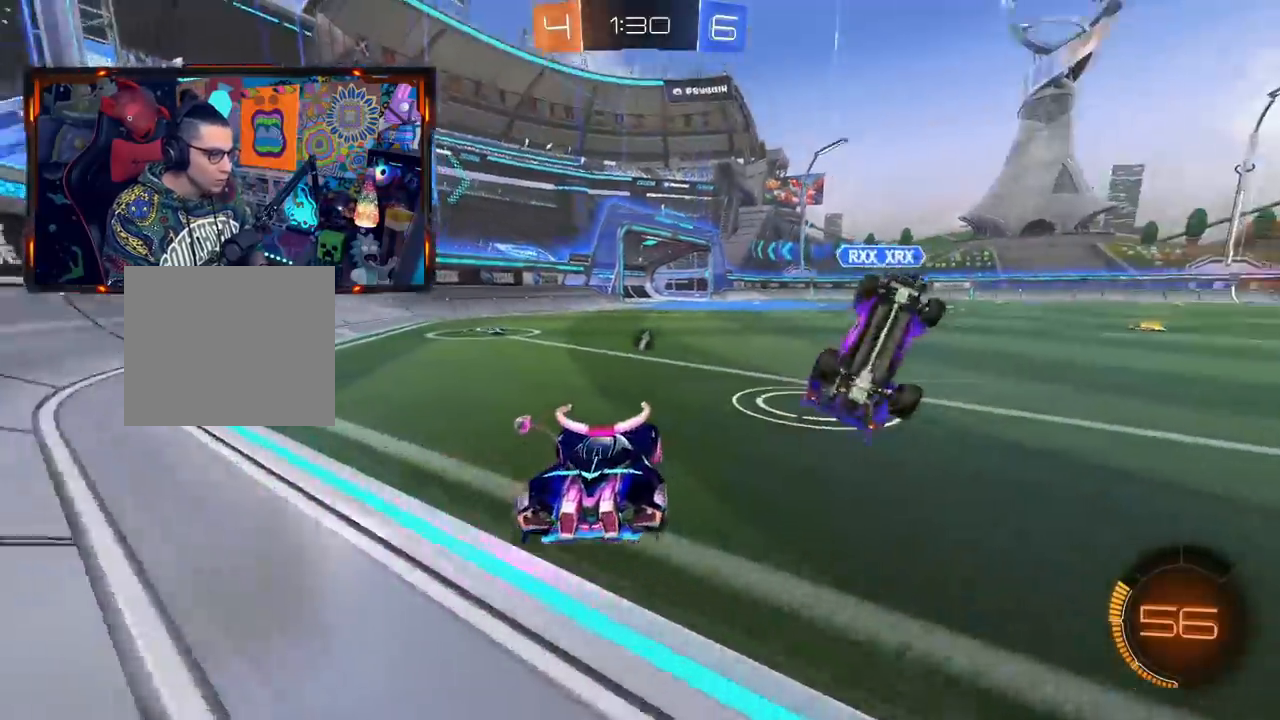
{"buttons": ["CIRCLE", "R2"], "left_stick": "center", "right_stick": "center", "events": [[100, "left_stick", "right"], [317, "left_stick", "center"], [417, "left_stick", "right"], [434, "CIRCLE", "down"], [434, "R2", "down"], [484, "left_stick", "center"]]}
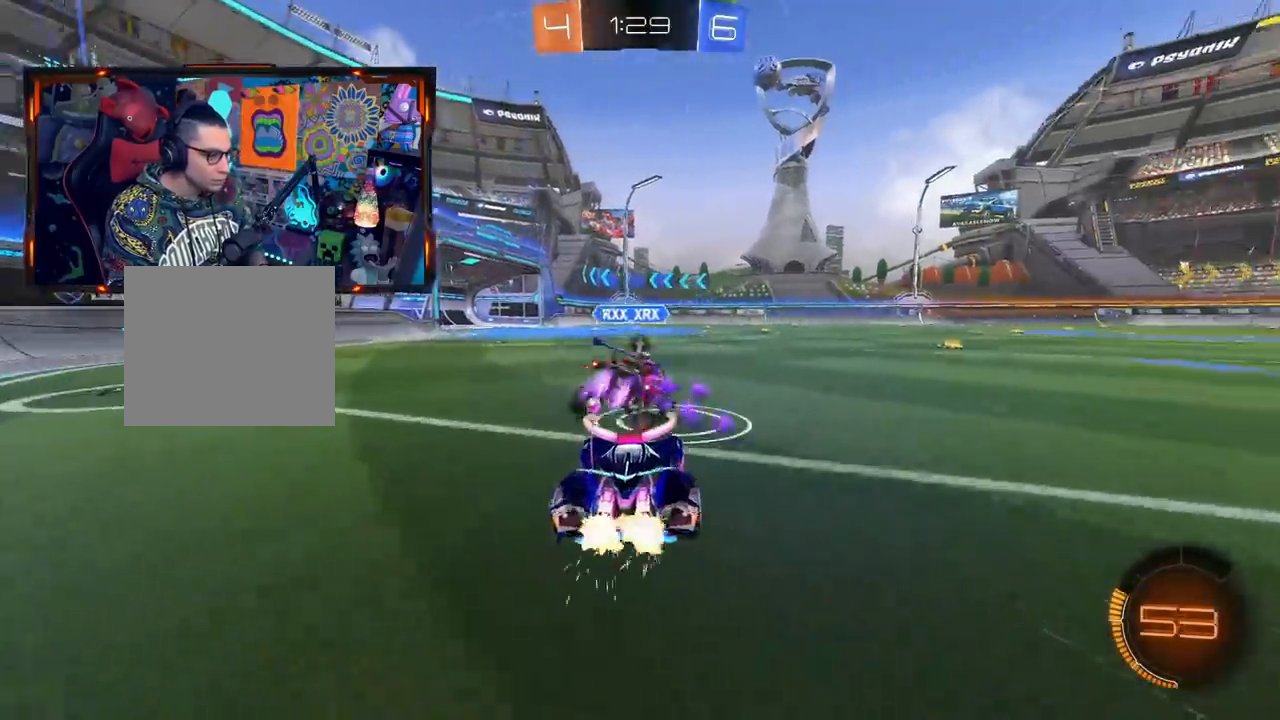
{"buttons": ["CIRCLE", "R2"], "left_stick": "center", "right_stick": "center", "events": [[200, "CIRCLE", "up"], [200, "left_stick", "left"], [217, "R2", "up"], [283, "left_stick", "center"], [383, "CIRCLE", "down"], [383, "R2", "down"], [434, "left_stick", "right"], [484, "left_stick", "center"]]}
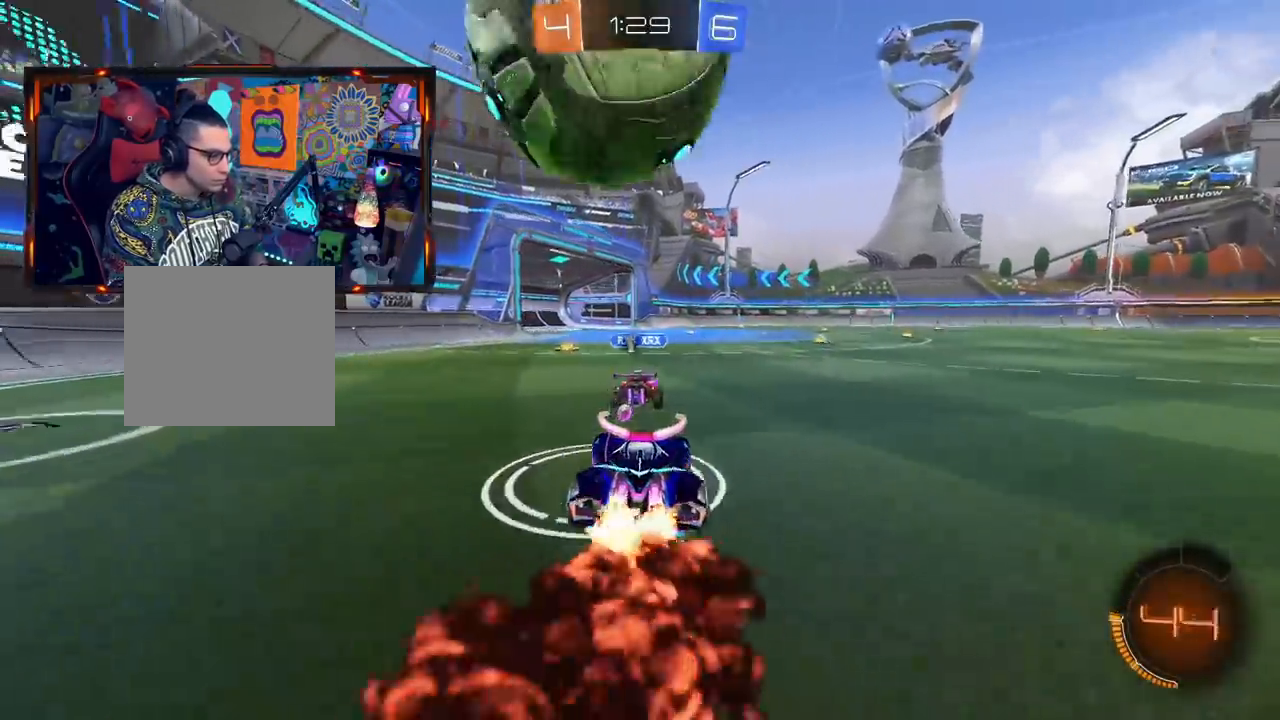
{"buttons": ["L2"], "left_stick": "left", "right_stick": "center", "events": [[50, "left_stick", "left"], [67, "CIRCLE", "up"], [84, "R2", "up"], [200, "L2", "down"]]}
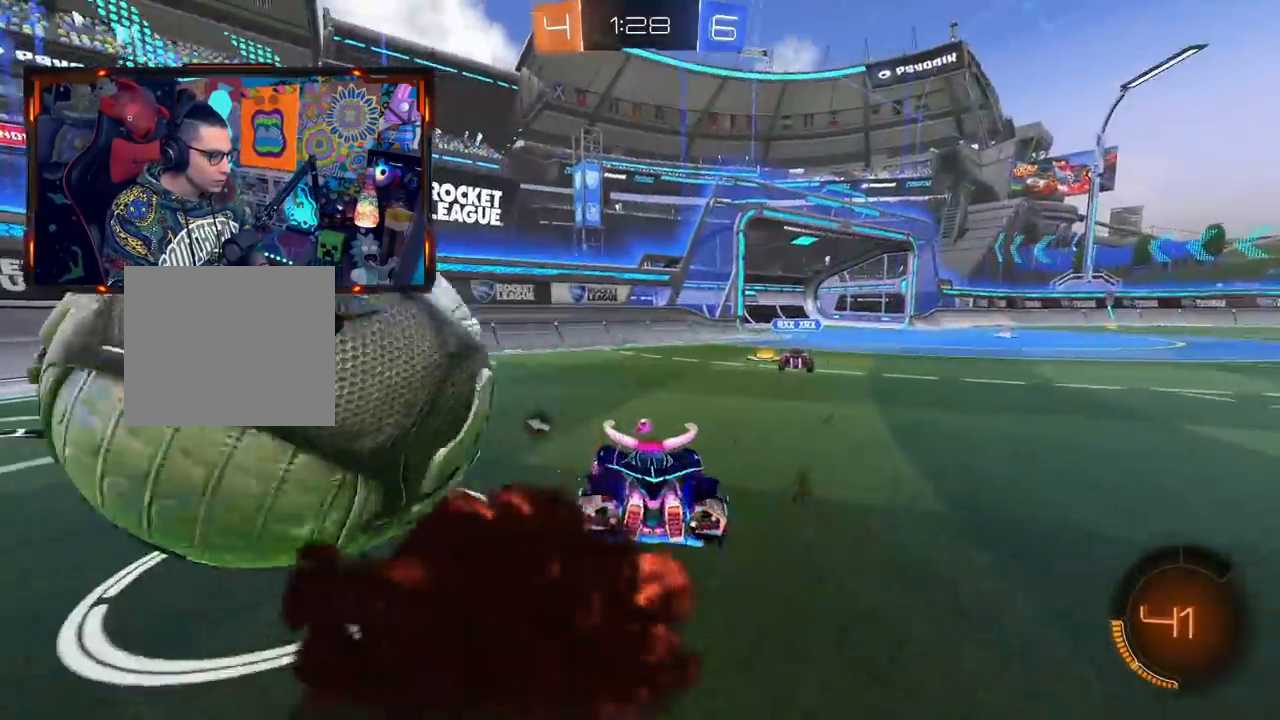
{"buttons": ["L2", "R2", "L3"], "left_stick": "left", "right_stick": "center", "events": [[100, "L2", "up"], [317, "R2", "down"], [367, "L2", "down"], [450, "L3", "down"]]}
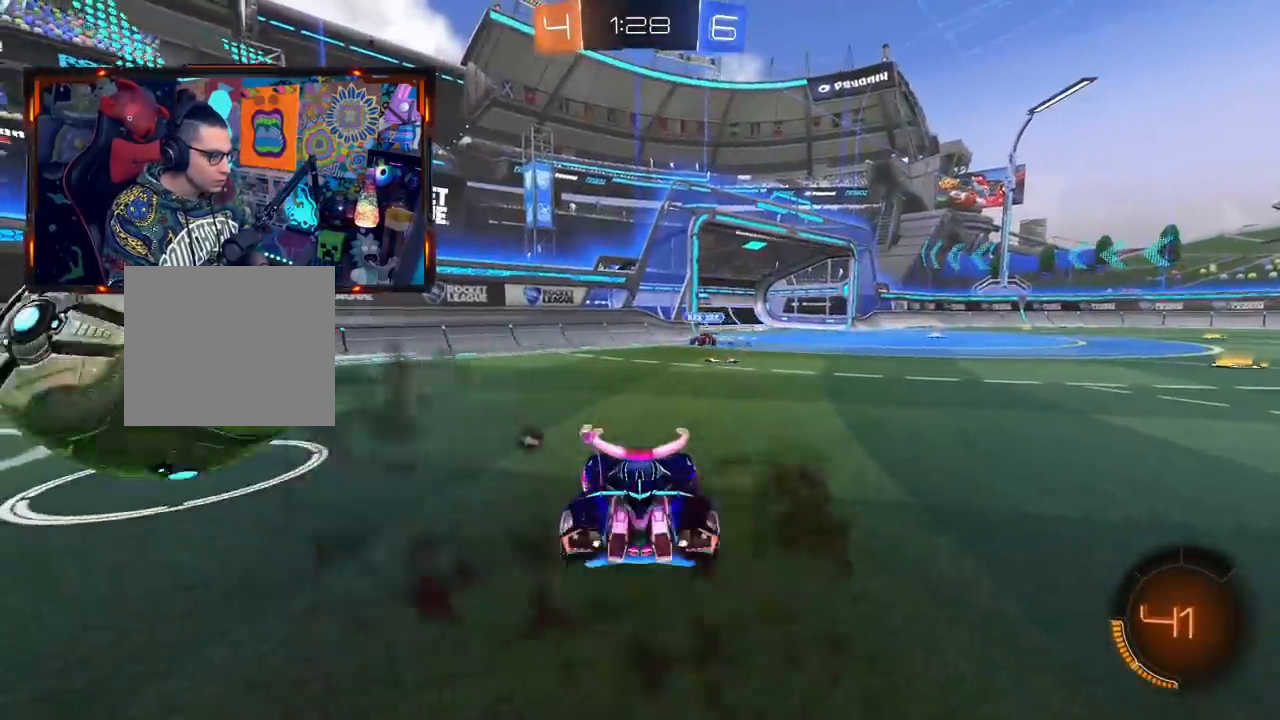
{"buttons": ["CIRCLE", "R2"], "left_stick": "left", "right_stick": "center", "events": [[67, "L2", "up"], [67, "L3", "up"], [484, "CIRCLE", "down"]]}
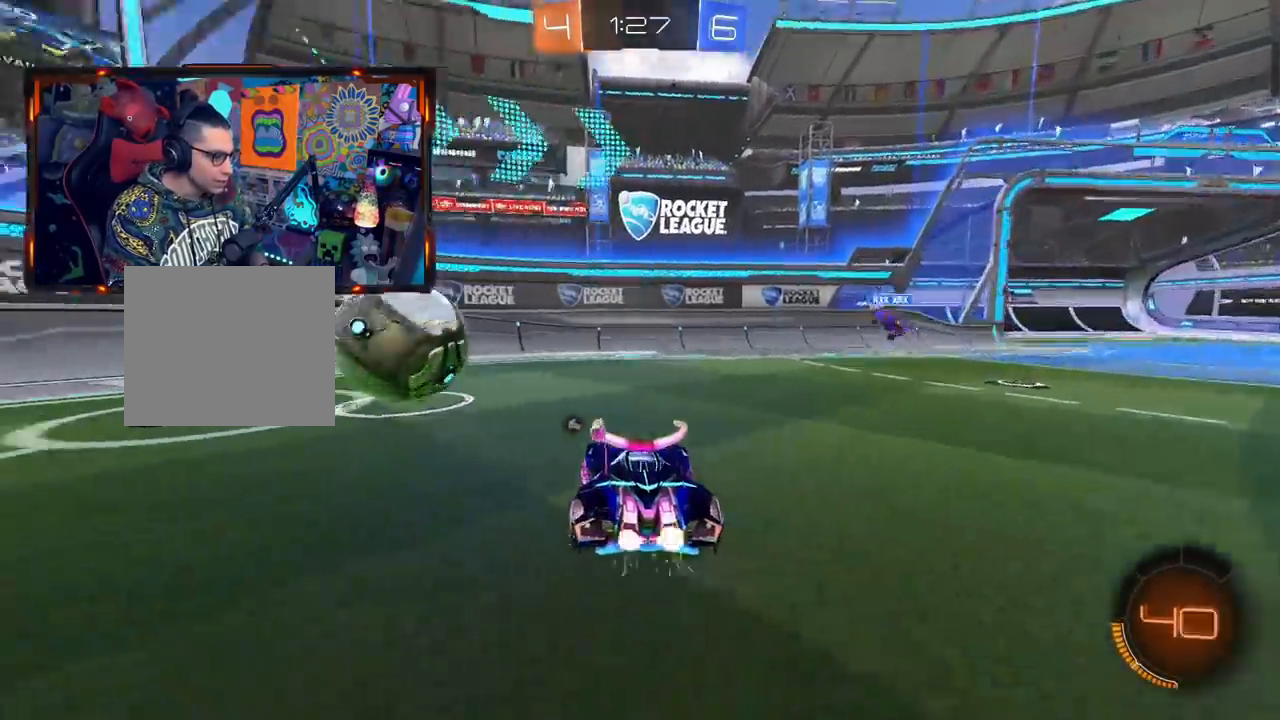
{"buttons": ["CIRCLE", "R2"], "left_stick": "right", "right_stick": "center", "events": [[400, "left_stick", "right"]]}
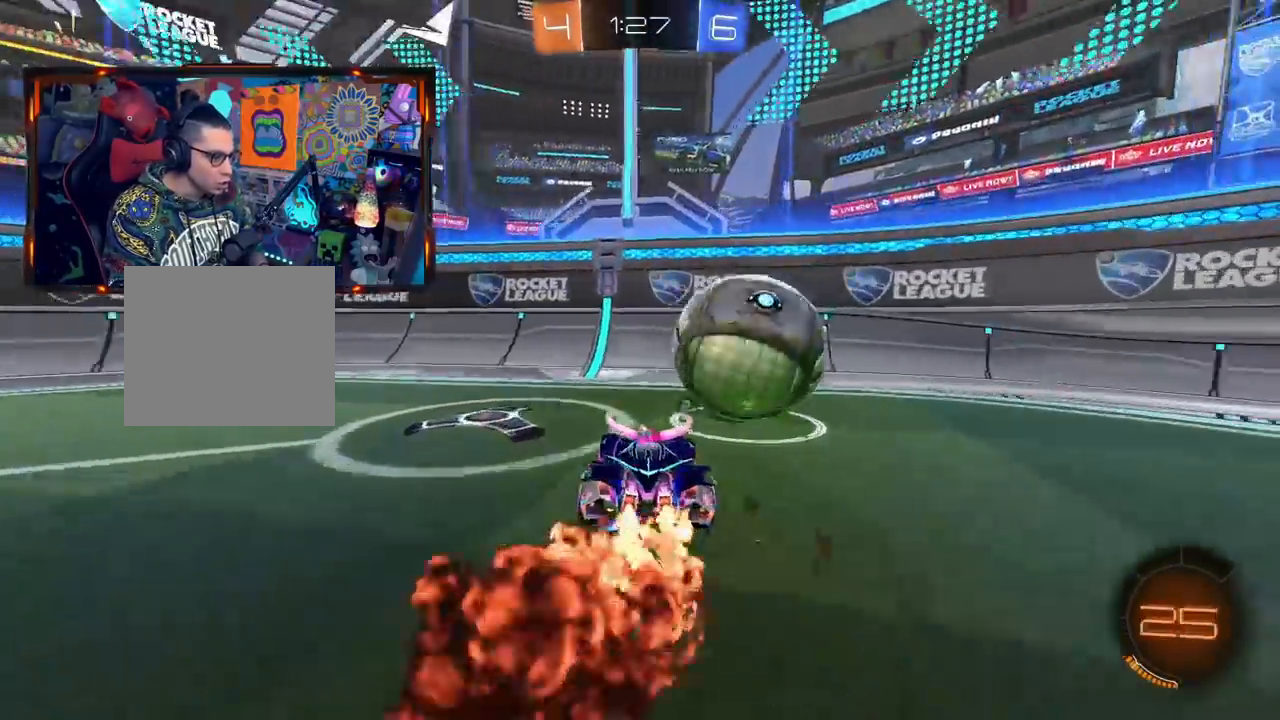
{"buttons": ["CIRCLE", "R2"], "left_stick": "right", "right_stick": "center", "events": []}